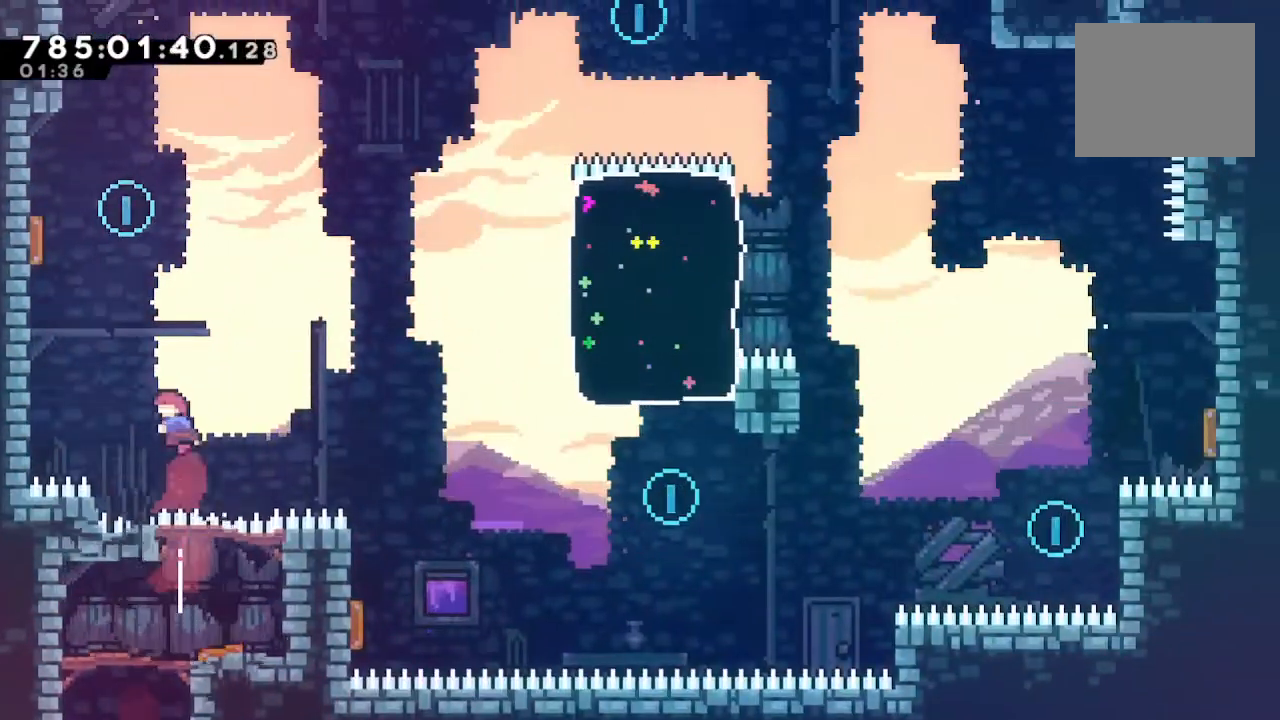
Gameplay with a controller (PlayStation layout); each line is a JSON object with the inputs held at the frame after it. "events" lists button and stick changes between this image and that frame as [ms after this image, input, new state], when the widget could be followed in between.
{"buttons": [], "left_stick": "right", "right_stick": "center", "events": [[33, "SQUARE", "down"], [33, "left_stick", "up-left"], [267, "SQUARE", "up"], [333, "left_stick", "center"], [500, "left_stick", "right"]]}
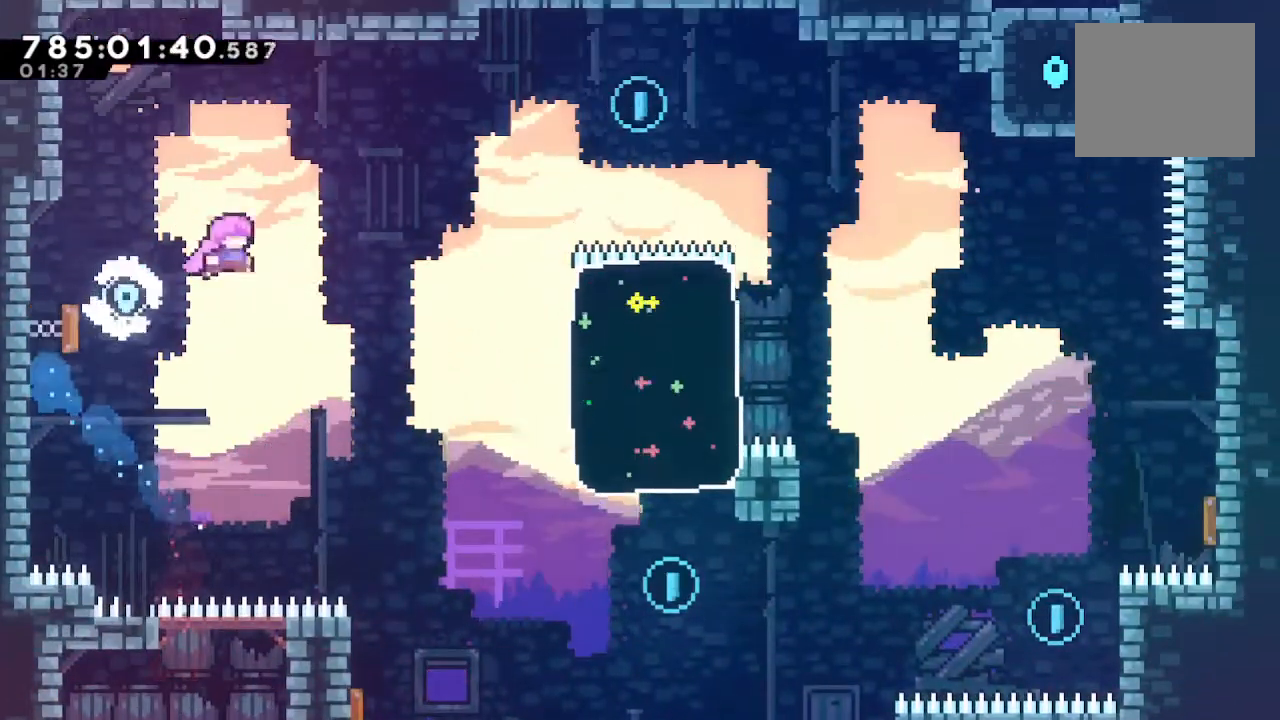
{"buttons": ["SQUARE"], "left_stick": "right", "right_stick": "center", "events": [[133, "SQUARE", "down"], [300, "SQUARE", "up"], [400, "SQUARE", "down"]]}
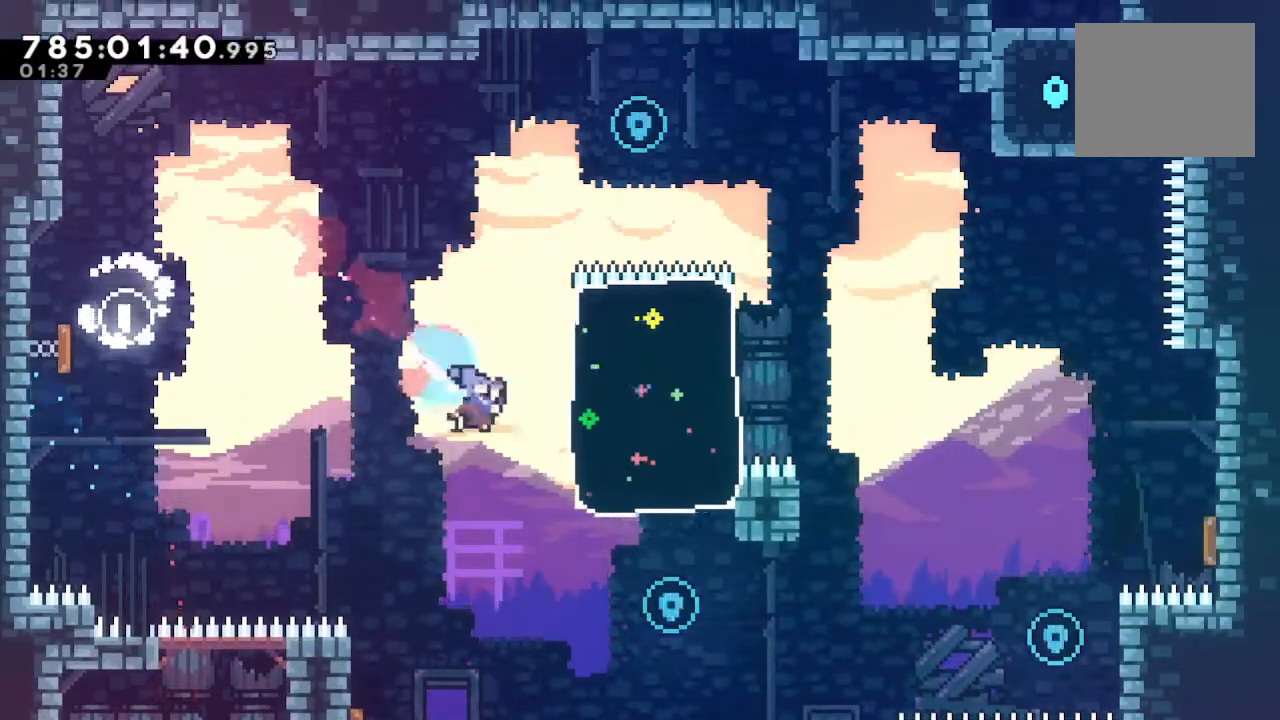
{"buttons": [], "left_stick": "up", "right_stick": "center", "events": [[67, "SQUARE", "up"], [267, "left_stick", "up"], [333, "SQUARE", "down"], [467, "SQUARE", "up"]]}
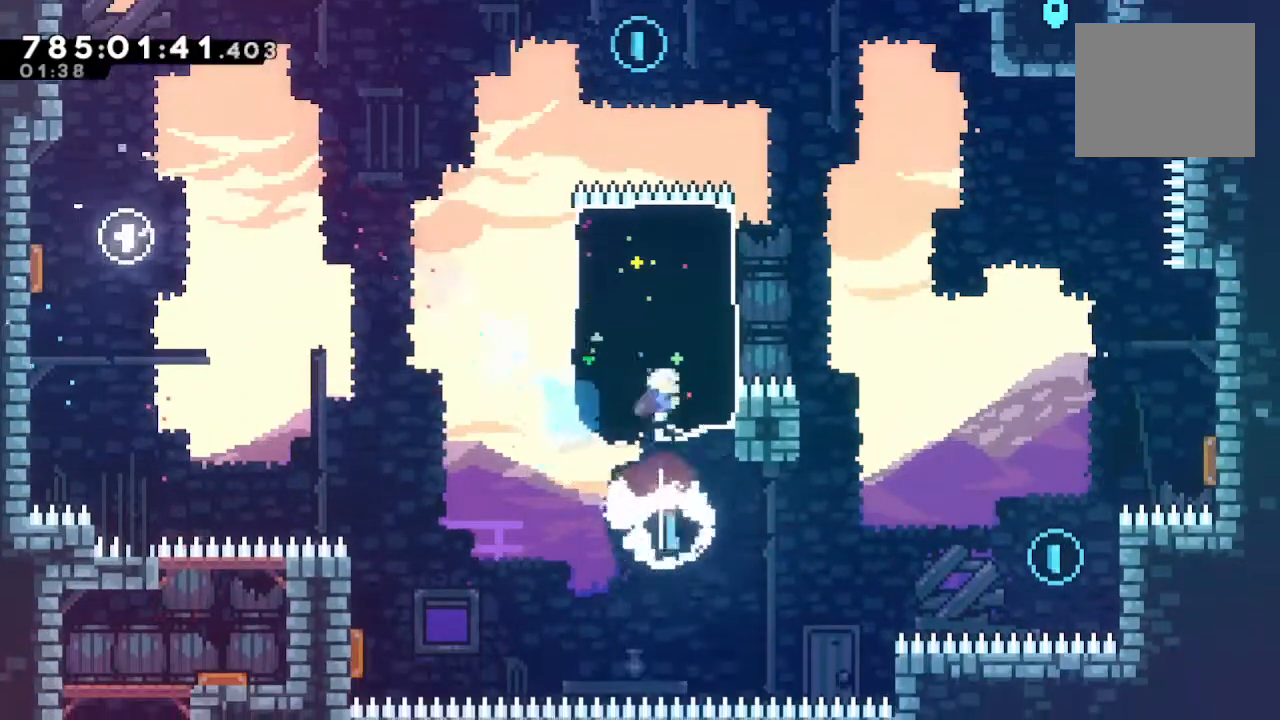
{"buttons": ["SQUARE"], "left_stick": "down-right", "right_stick": "center", "events": [[167, "left_stick", "center"], [367, "left_stick", "down-right"], [467, "SQUARE", "down"]]}
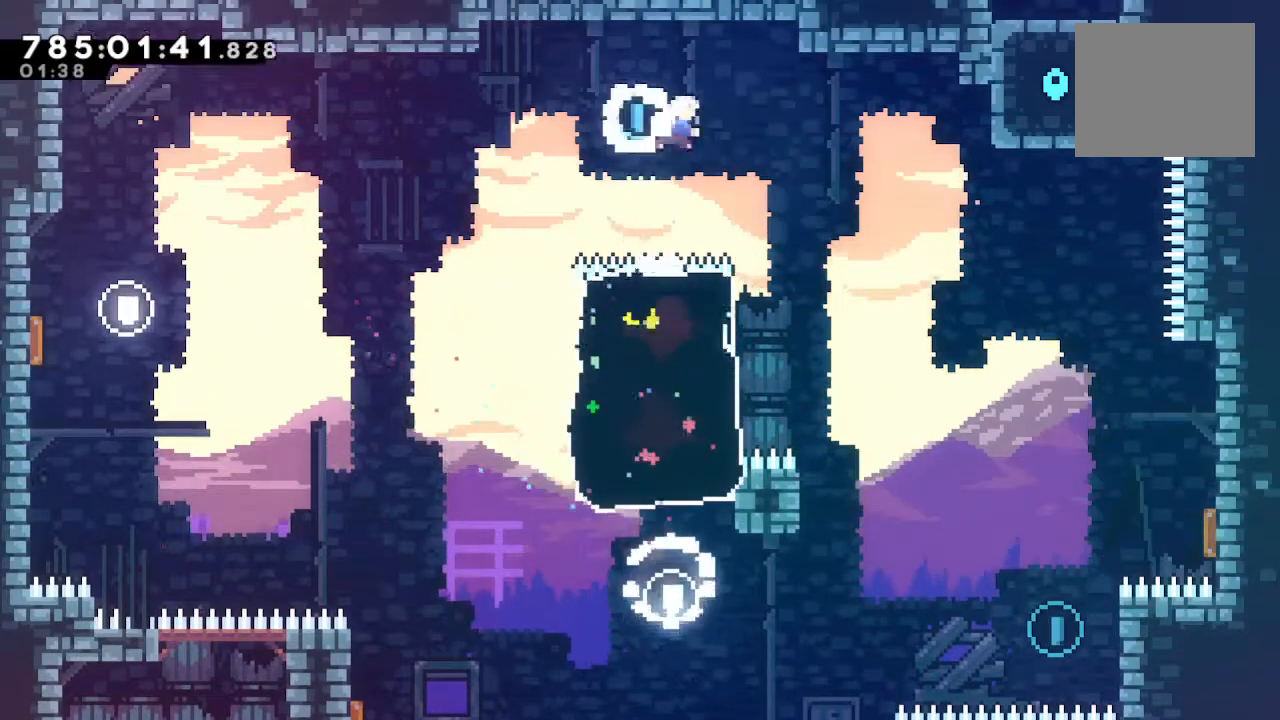
{"buttons": ["R2"], "left_stick": "up-right", "right_stick": "center", "events": [[100, "R2", "down"], [100, "SQUARE", "up"], [367, "left_stick", "right"], [467, "left_stick", "up-right"]]}
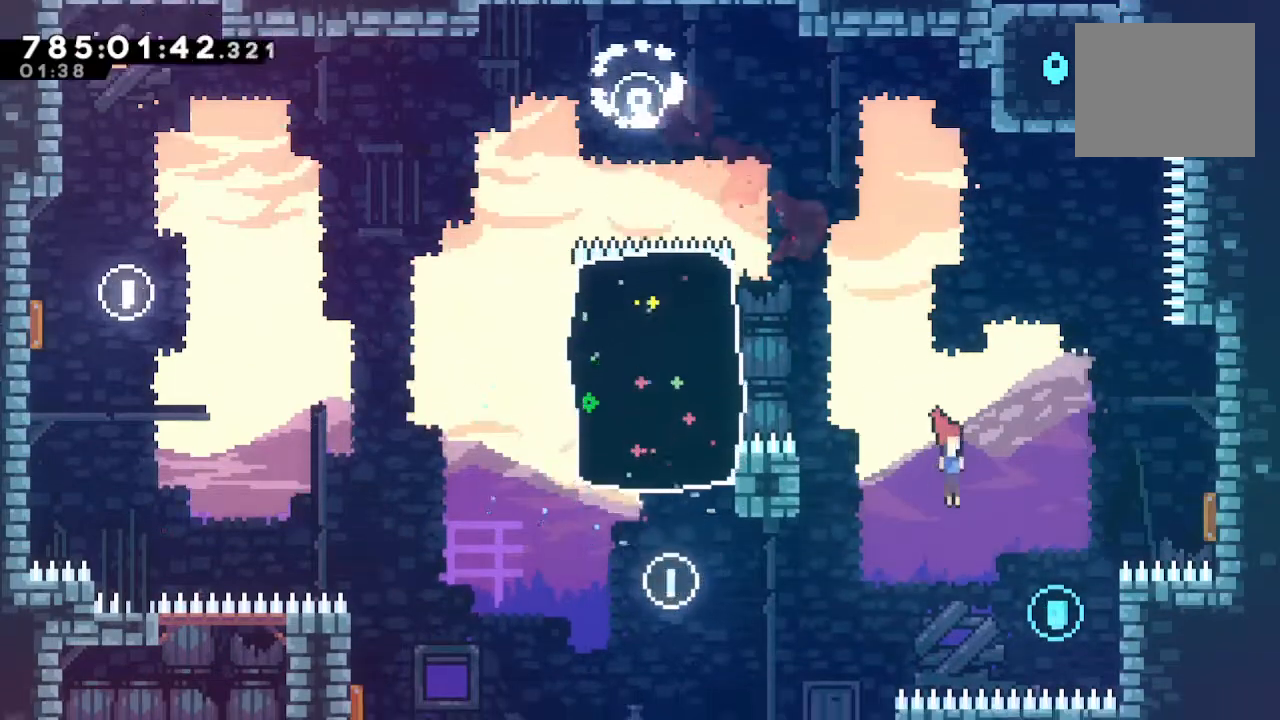
{"buttons": ["SQUARE", "R2"], "left_stick": "up-right", "right_stick": "center", "events": [[200, "SQUARE", "down"]]}
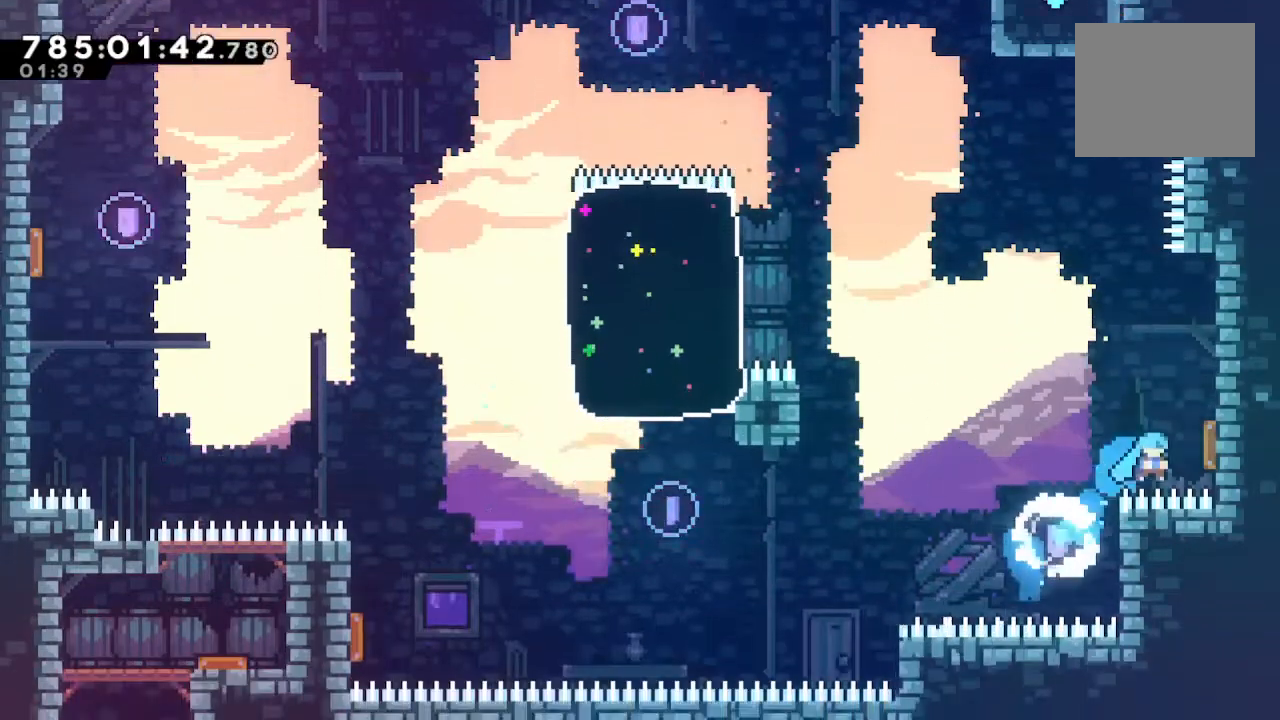
{"buttons": ["SQUARE"], "left_stick": "up", "right_stick": "center", "events": [[133, "SQUARE", "up"], [167, "R2", "up"], [300, "left_stick", "left"], [467, "left_stick", "up"], [500, "SQUARE", "down"]]}
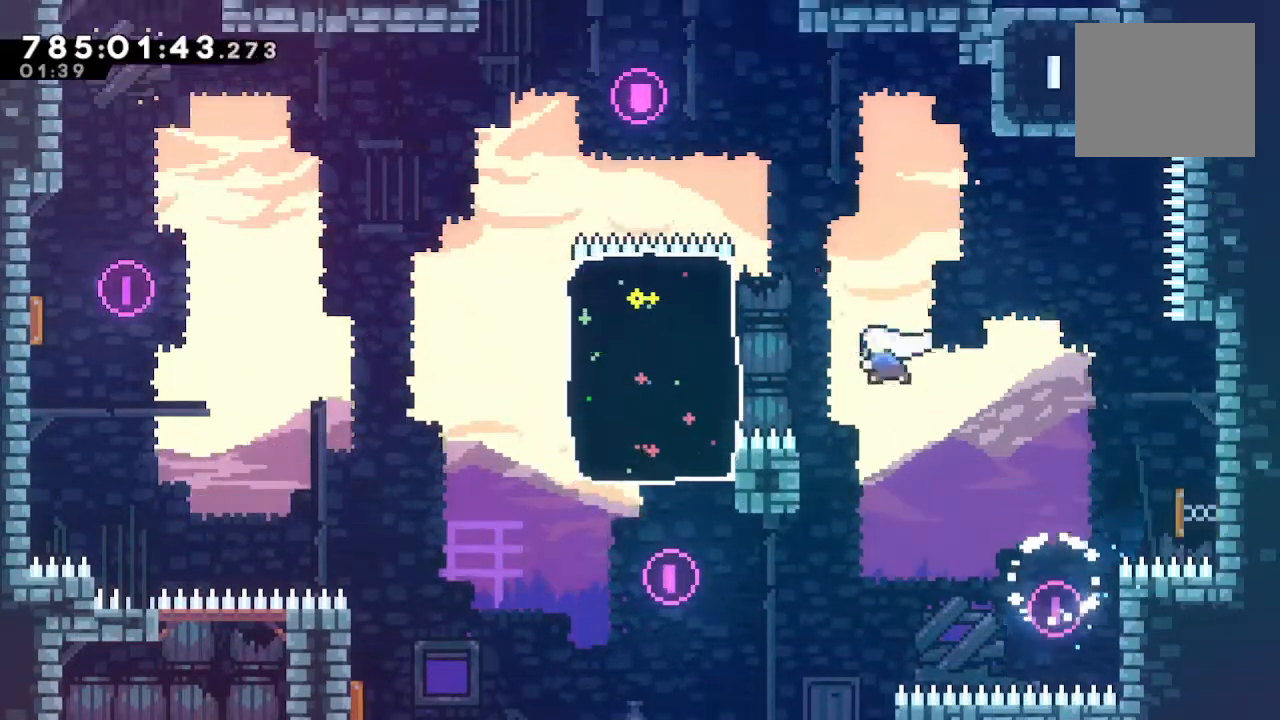
{"buttons": ["CIRCLE"], "left_stick": "up-right", "right_stick": "center", "events": [[133, "SQUARE", "up"], [133, "left_stick", "center"], [300, "left_stick", "up-right"], [367, "CIRCLE", "down"]]}
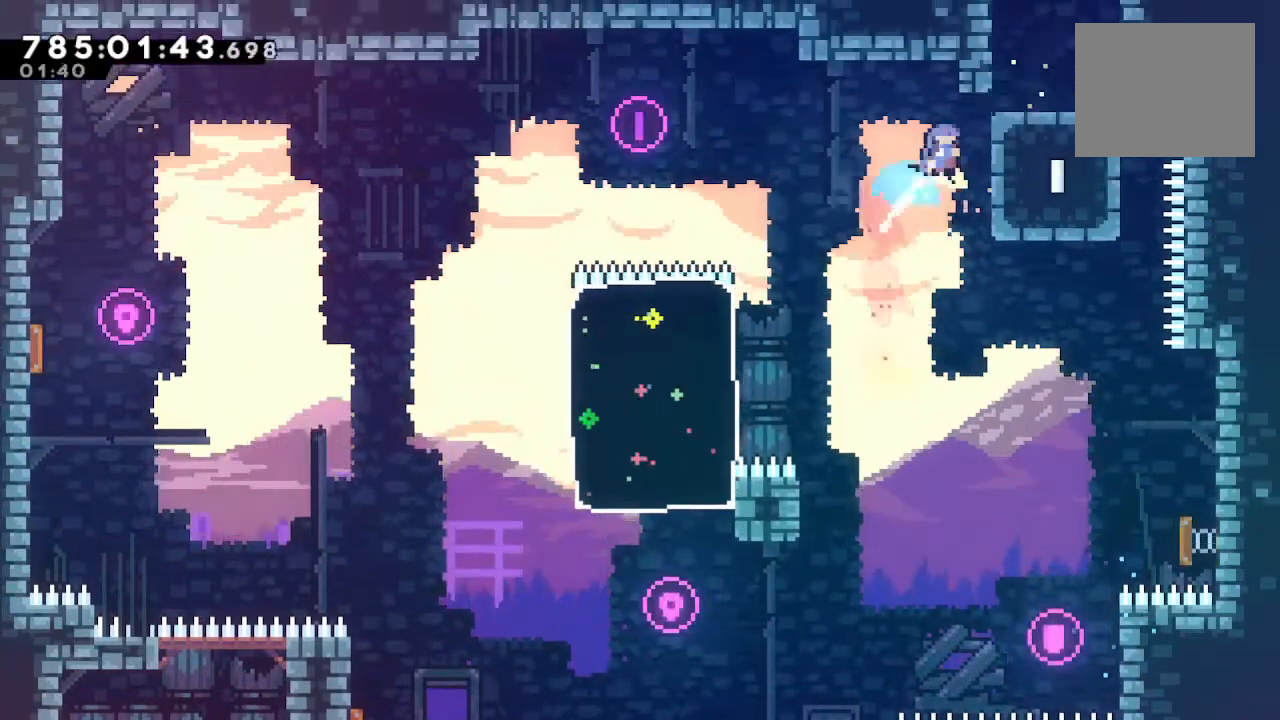
{"buttons": ["CROSS", "L1", "R1"], "left_stick": "up-right", "right_stick": "center", "events": [[33, "CIRCLE", "up"], [33, "R1", "down"], [67, "CROSS", "down"], [133, "L1", "down"], [167, "CROSS", "up"], [200, "CROSS", "down"], [300, "CROSS", "up"], [333, "CROSS", "down"], [433, "CROSS", "up"], [500, "CROSS", "down"]]}
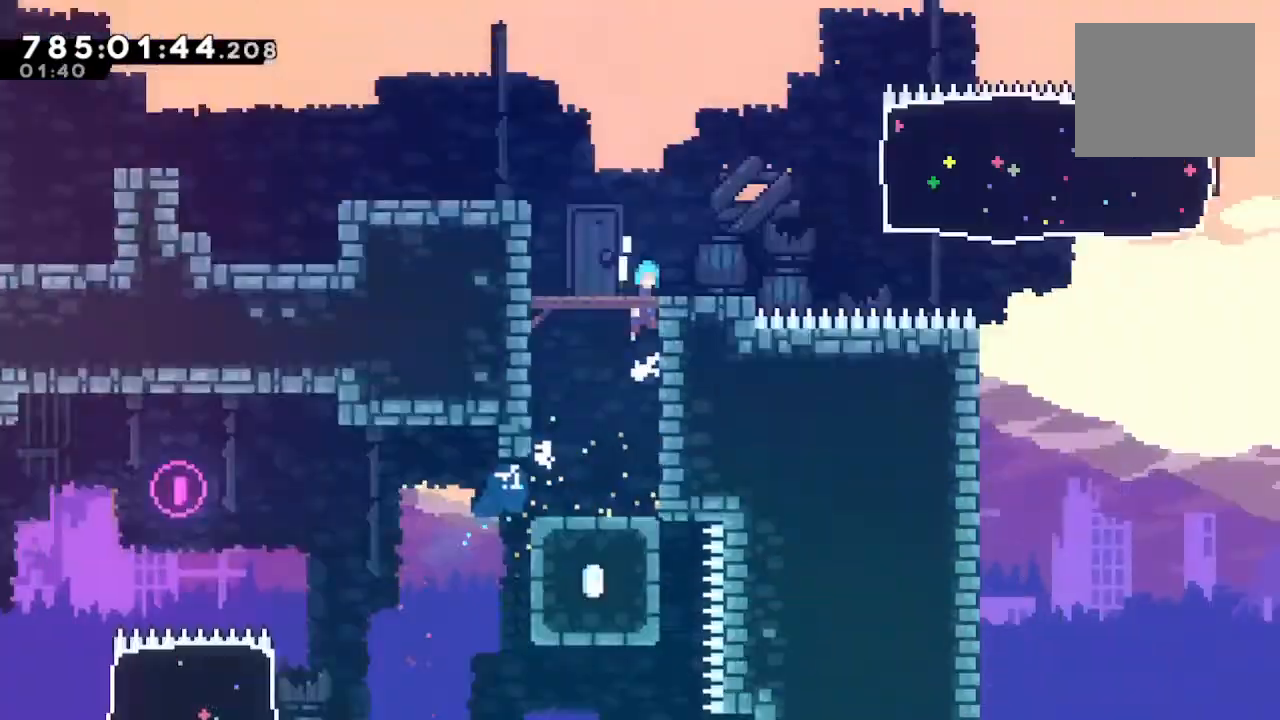
{"buttons": [], "left_stick": "right", "right_stick": "center", "events": [[100, "CROSS", "up"], [100, "L1", "up"], [100, "R1", "up"], [133, "left_stick", "center"], [267, "left_stick", "right"]]}
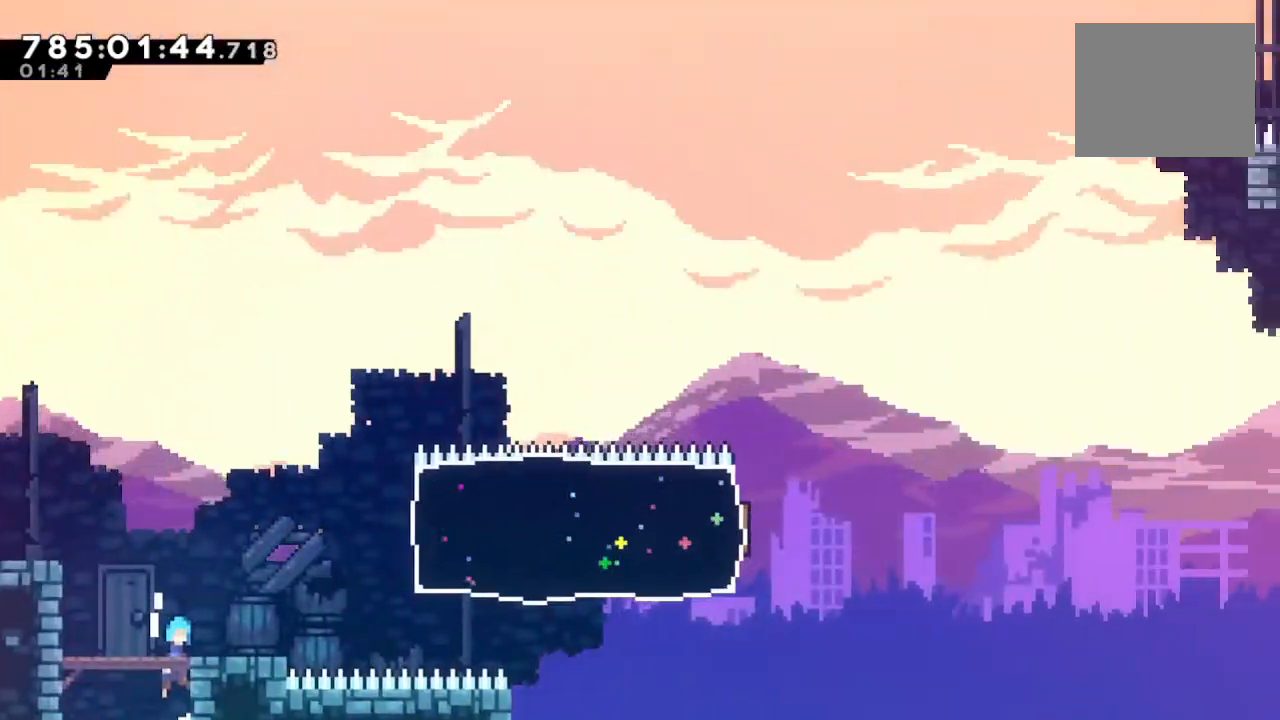
{"buttons": [], "left_stick": "right", "right_stick": "center", "events": [[267, "SQUARE", "down"], [433, "SQUARE", "up"]]}
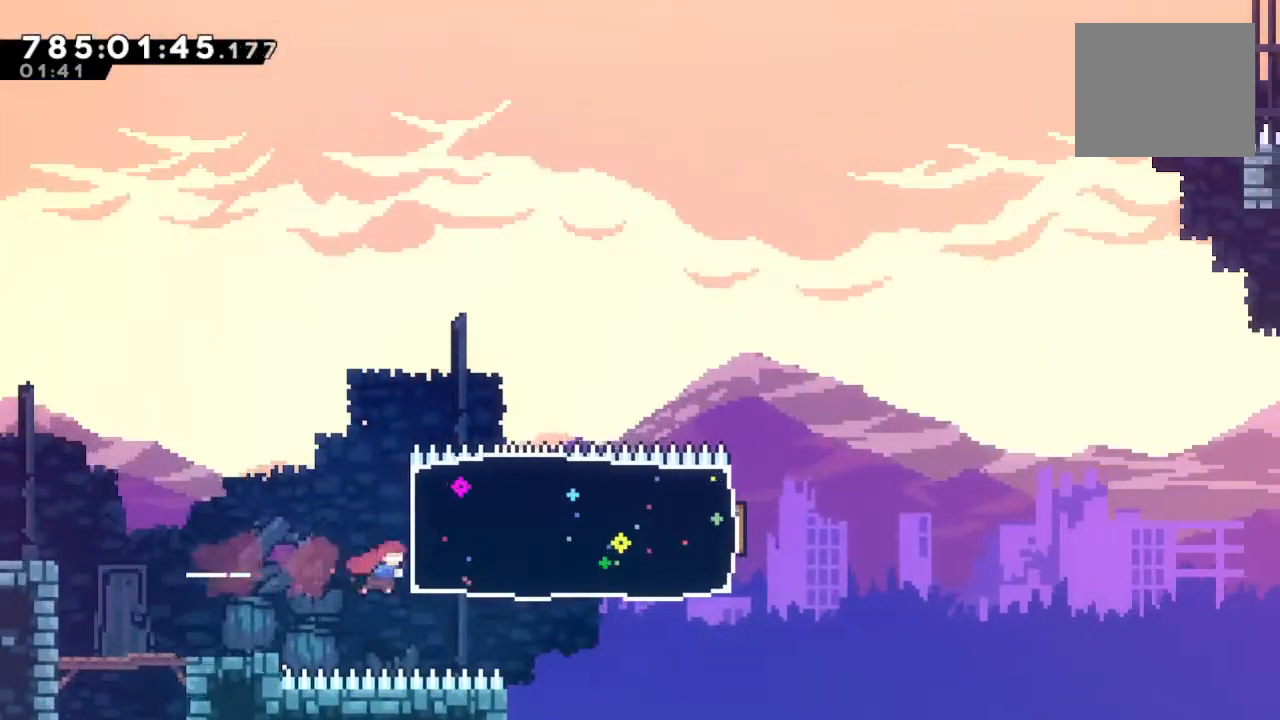
{"buttons": ["CROSS", "L1"], "left_stick": "right", "right_stick": "center", "events": [[400, "CROSS", "down"], [500, "L1", "down"]]}
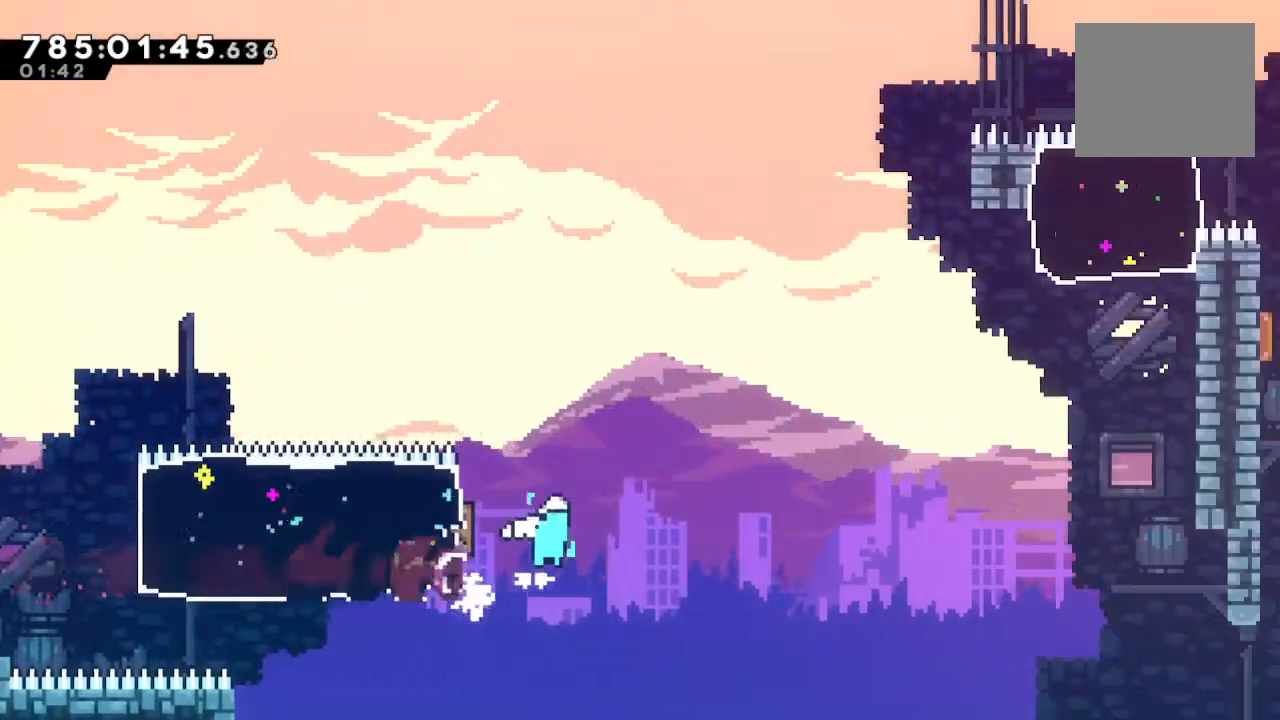
{"buttons": [], "left_stick": "up-right", "right_stick": "center", "events": [[33, "left_stick", "up-right"], [200, "CROSS", "up"], [233, "L1", "up"], [333, "SQUARE", "down"], [433, "SQUARE", "up"]]}
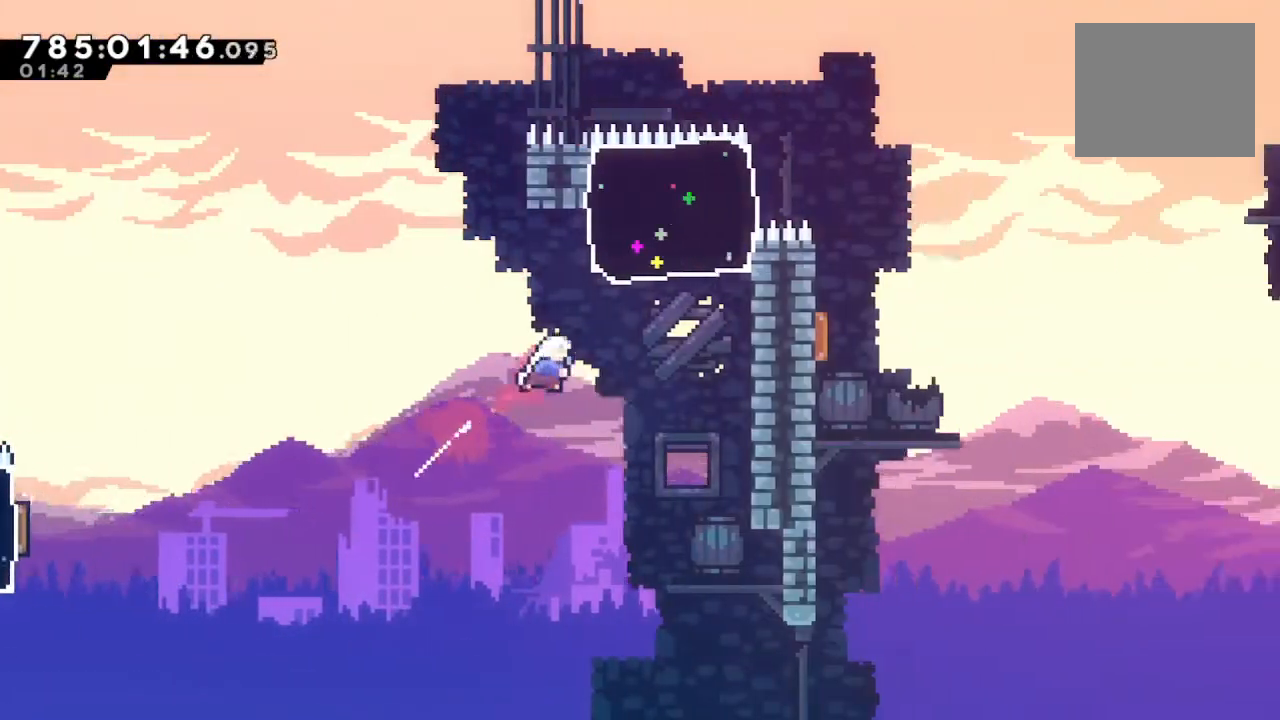
{"buttons": ["CROSS", "CIRCLE"], "left_stick": "right", "right_stick": "center", "events": [[67, "SQUARE", "down"], [200, "SQUARE", "up"], [333, "left_stick", "right"], [433, "CIRCLE", "down"], [467, "CROSS", "down"]]}
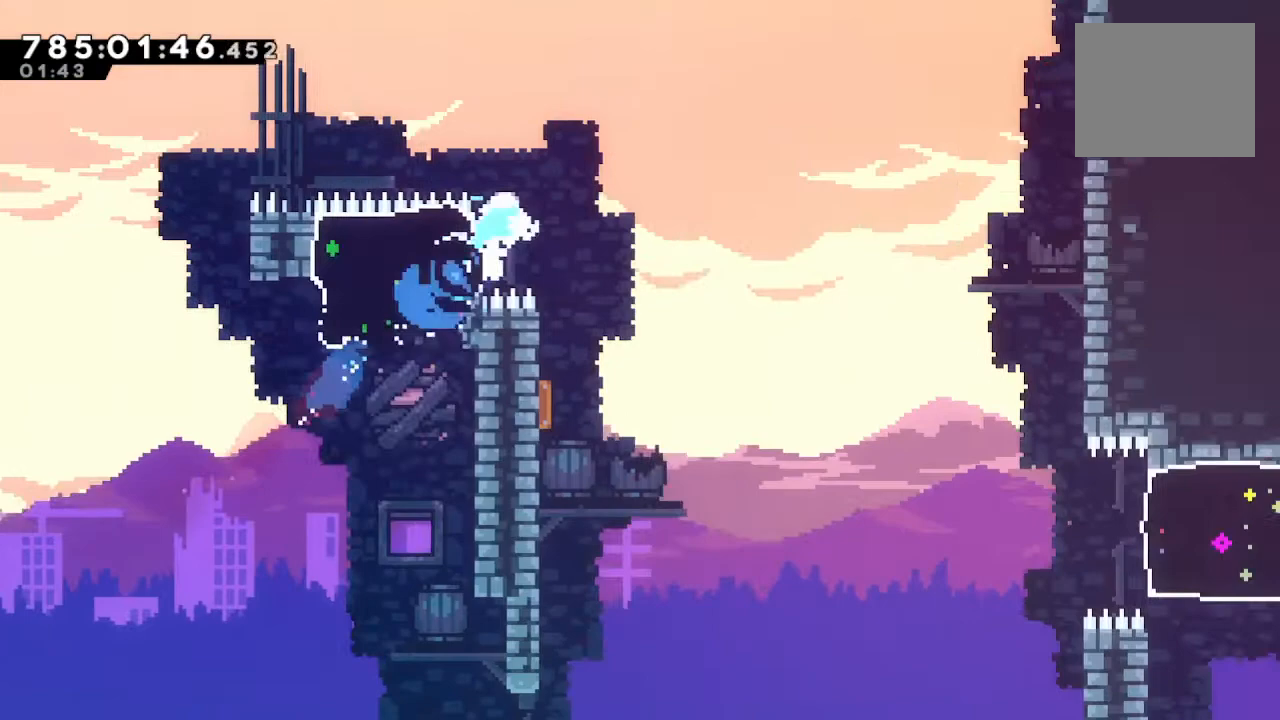
{"buttons": [], "left_stick": "right", "right_stick": "center", "events": [[67, "CIRCLE", "up"], [67, "CROSS", "up"], [133, "R2", "down"], [467, "R2", "up"]]}
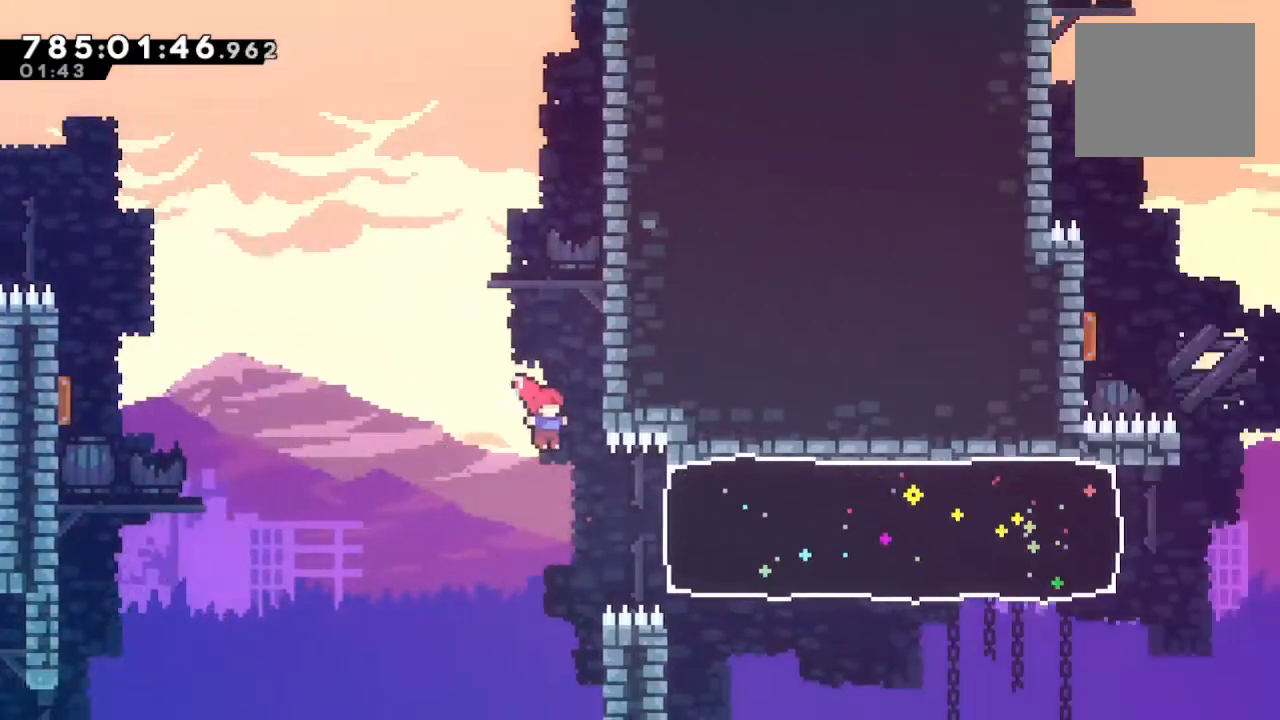
{"buttons": [], "left_stick": "right", "right_stick": "center", "events": [[67, "CIRCLE", "down"], [233, "CIRCLE", "up"]]}
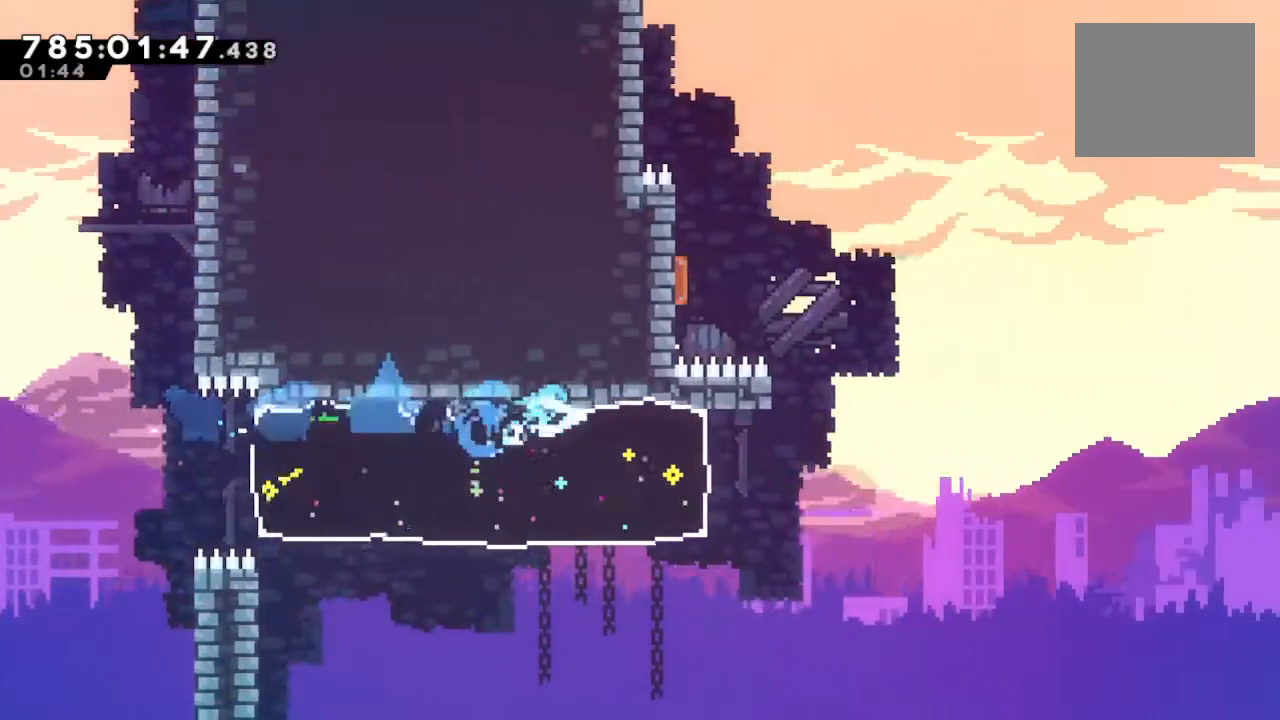
{"buttons": [], "left_stick": "up-right", "right_stick": "center", "events": [[300, "CROSS", "down"], [400, "left_stick", "up-right"], [500, "CROSS", "up"]]}
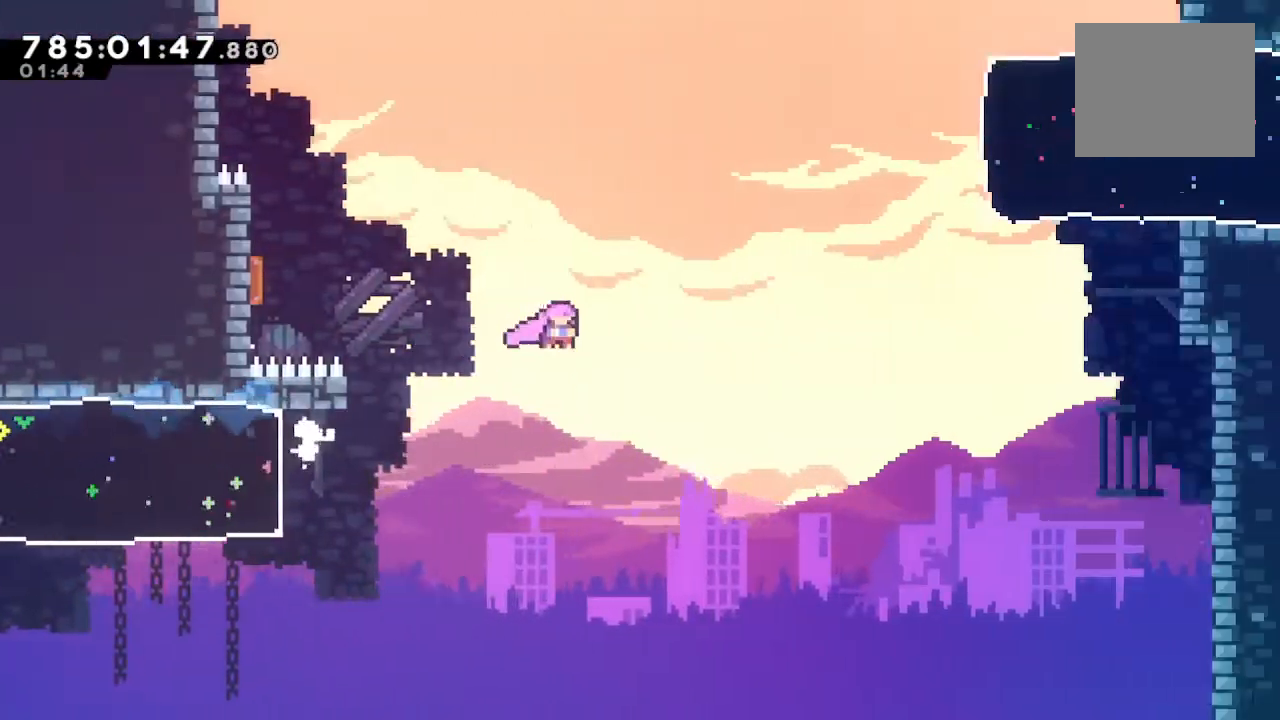
{"buttons": ["SQUARE"], "left_stick": "right", "right_stick": "center", "events": [[67, "SQUARE", "down"], [233, "SQUARE", "up"], [233, "left_stick", "right"], [367, "SQUARE", "down"]]}
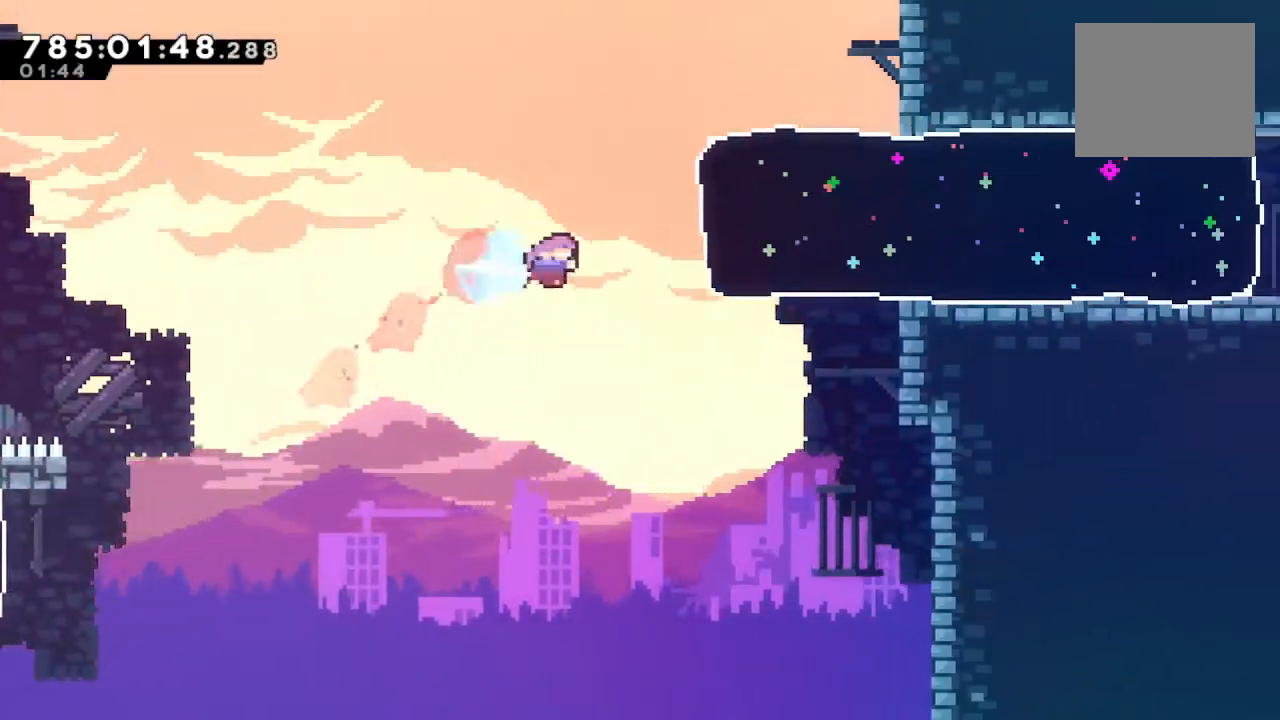
{"buttons": [], "left_stick": "right", "right_stick": "center", "events": [[100, "SQUARE", "up"], [367, "left_stick", "center"], [433, "left_stick", "right"]]}
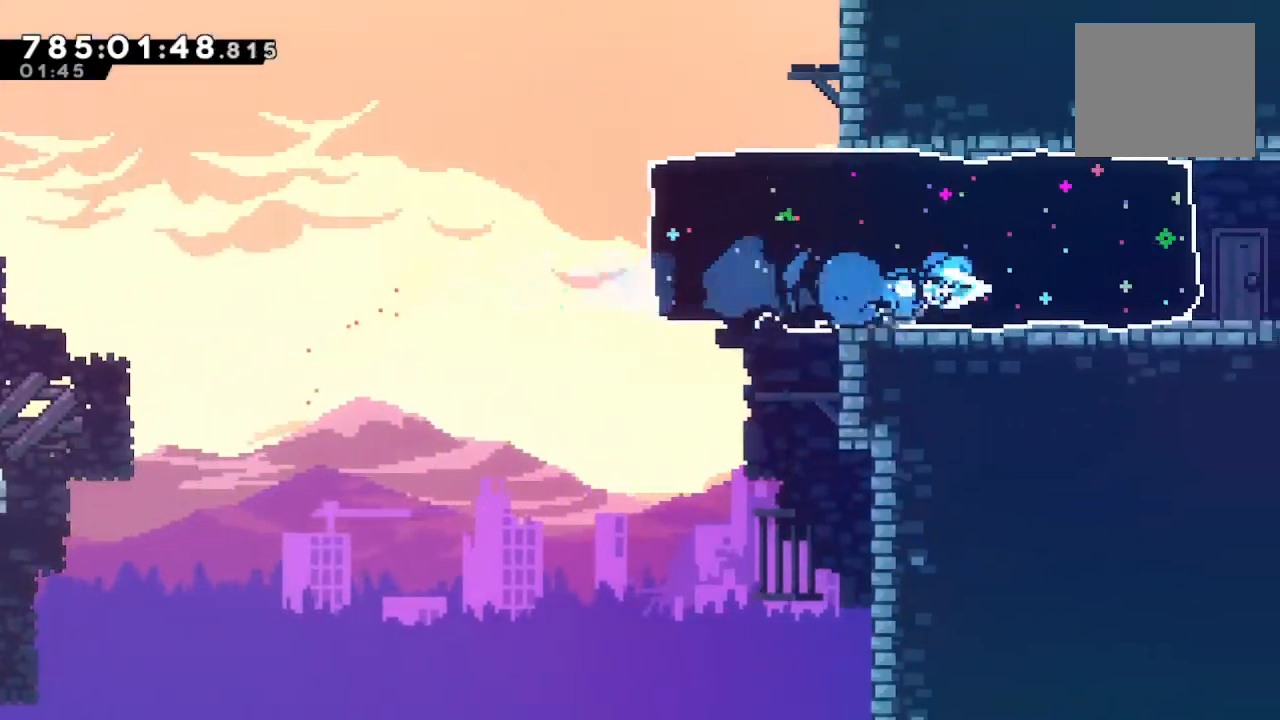
{"buttons": [], "left_stick": "right", "right_stick": "center", "events": [[300, "CROSS", "down"], [367, "CROSS", "up"], [367, "L1", "down"], [467, "L1", "up"]]}
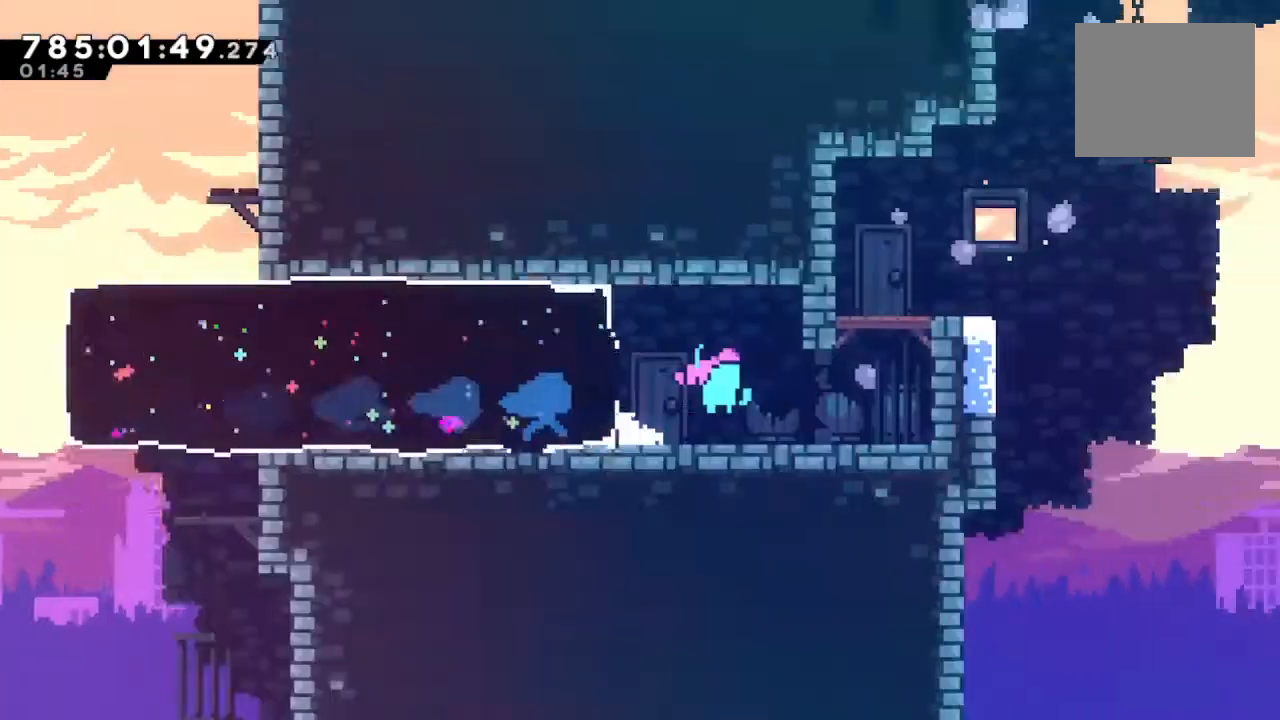
{"buttons": [], "left_stick": "right", "right_stick": "center", "events": []}
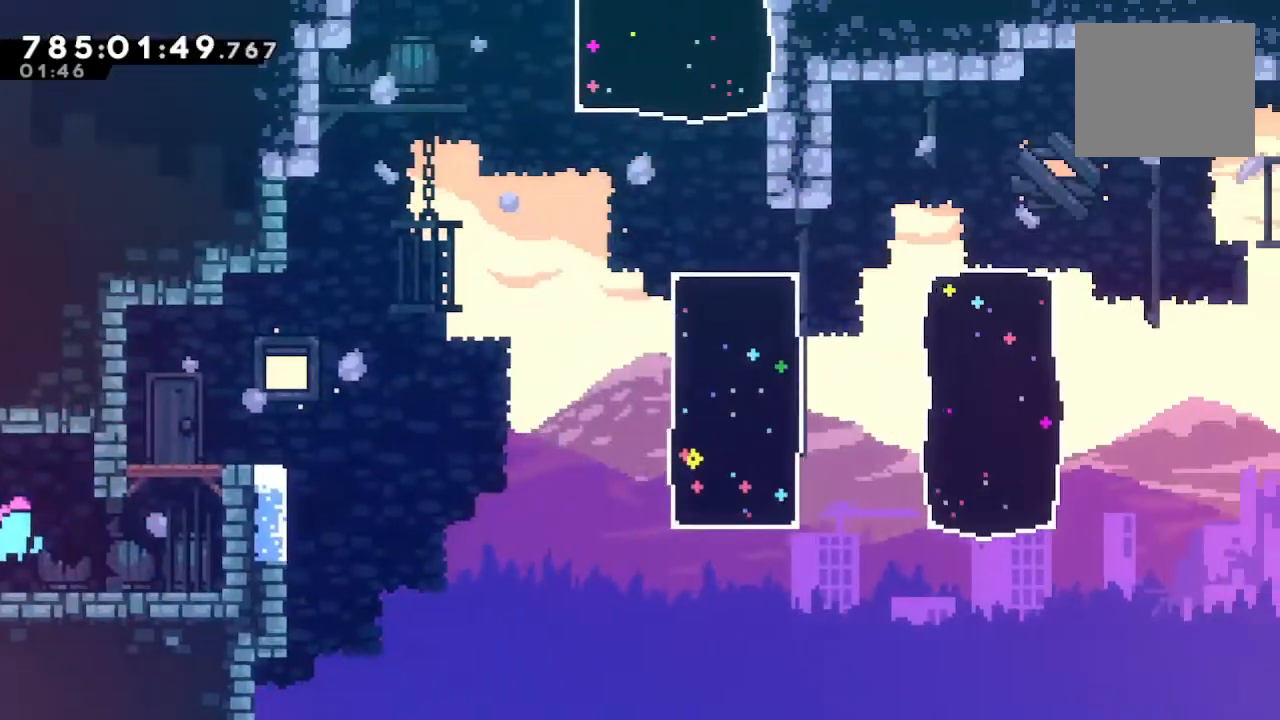
{"buttons": ["CROSS", "L1", "R1"], "left_stick": "up-right", "right_stick": "center", "events": [[100, "left_stick", "up-right"], [167, "CIRCLE", "down"], [267, "CIRCLE", "up"], [300, "L1", "down"], [300, "R1", "down"], [333, "CROSS", "down"]]}
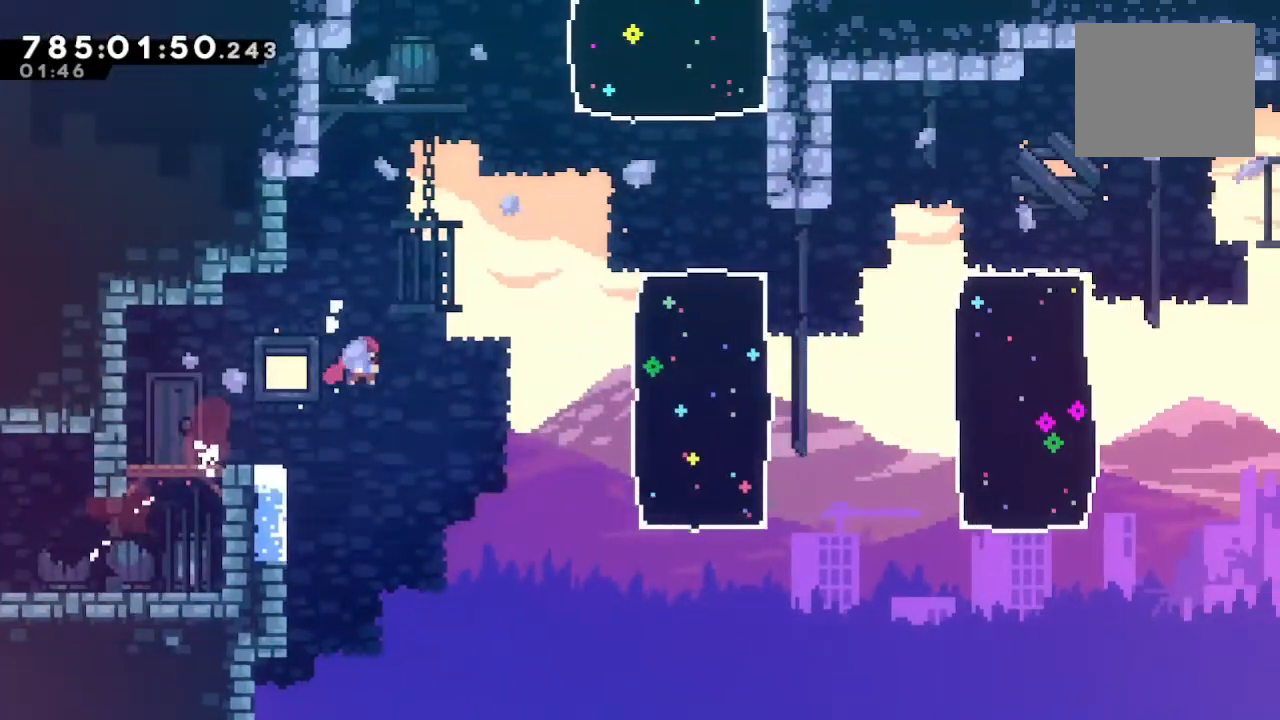
{"buttons": ["SQUARE"], "left_stick": "up-right", "right_stick": "center", "events": [[33, "CROSS", "up"], [33, "R1", "up"], [67, "L1", "up"], [233, "SQUARE", "down"], [333, "SQUARE", "up"], [500, "SQUARE", "down"]]}
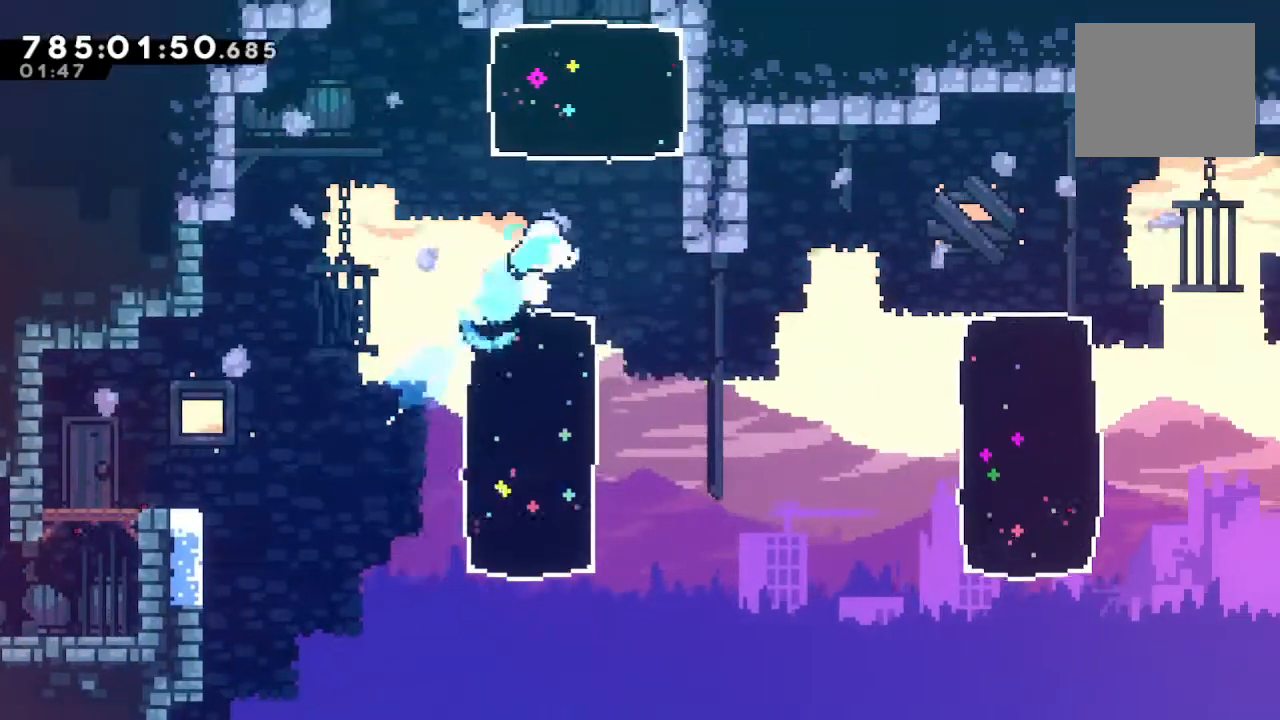
{"buttons": ["SQUARE"], "left_stick": "up", "right_stick": "center", "events": [[33, "left_stick", "up"], [133, "SQUARE", "up"], [200, "SQUARE", "down"], [267, "SQUARE", "up"], [333, "SQUARE", "down"], [400, "SQUARE", "up"], [467, "SQUARE", "down"]]}
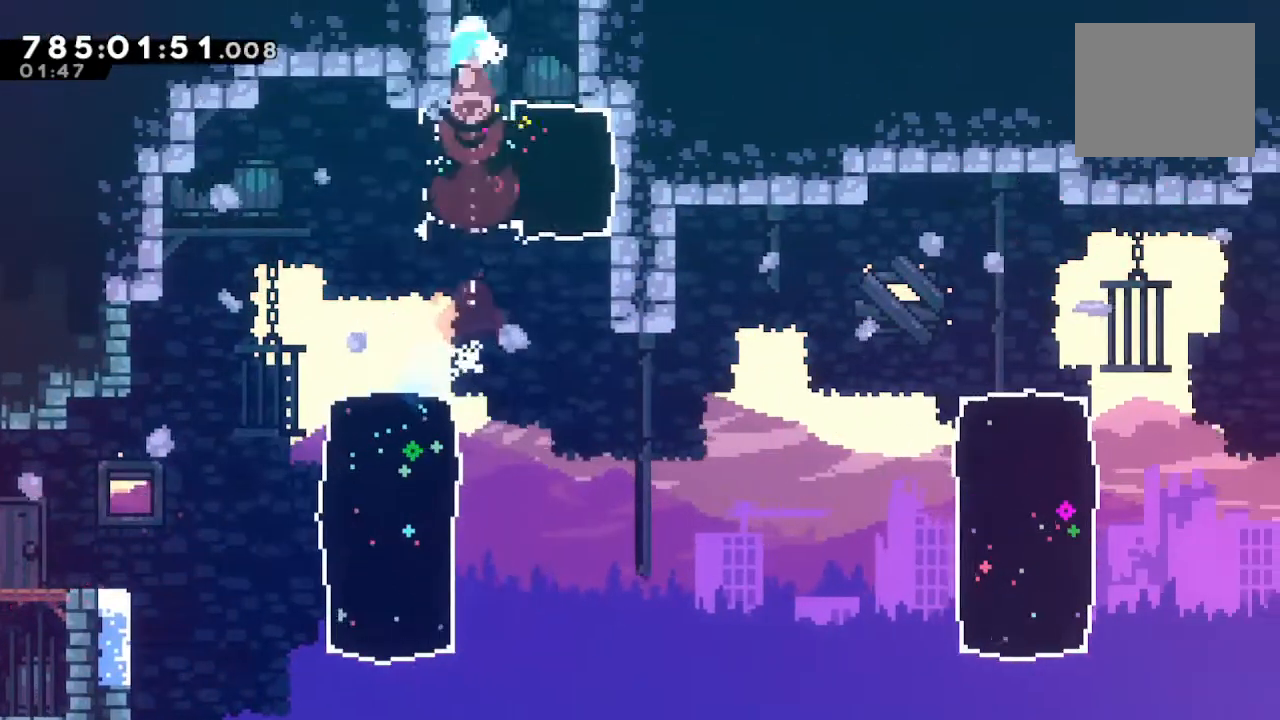
{"buttons": [], "left_stick": "center", "right_stick": "center", "events": [[33, "SQUARE", "up"], [67, "SQUARE", "down"], [200, "SQUARE", "up"], [333, "left_stick", "center"]]}
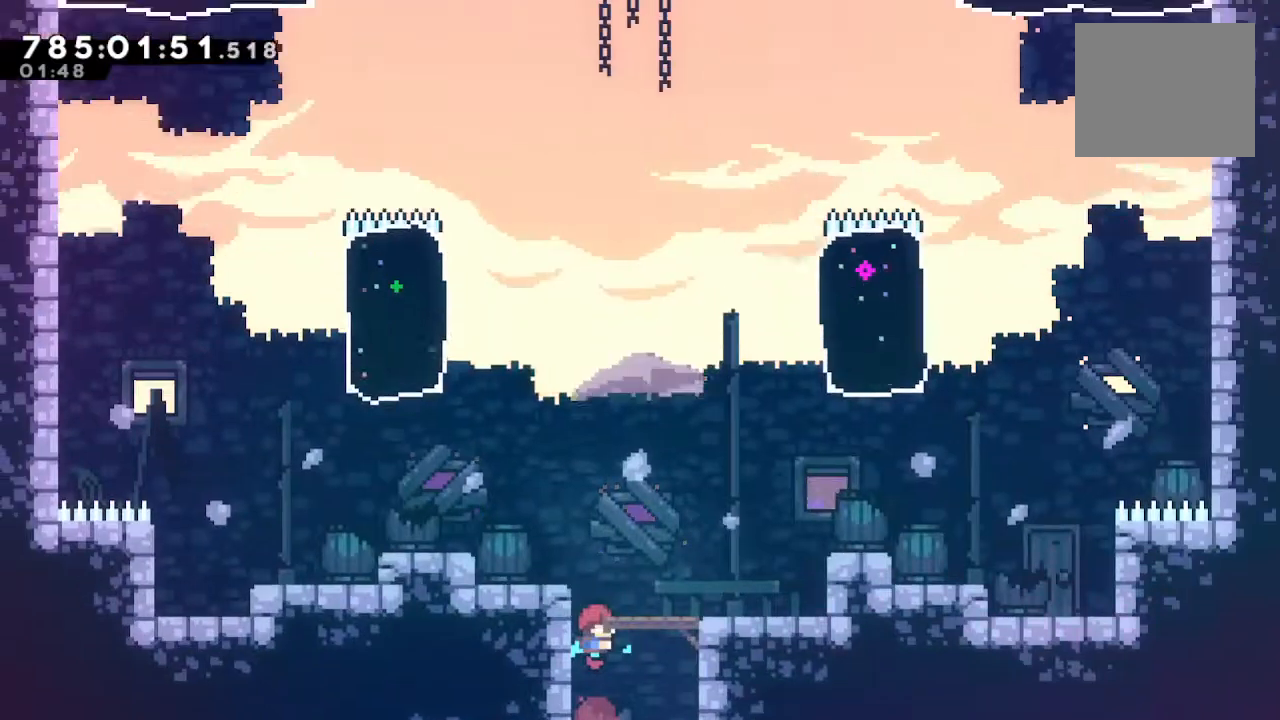
{"buttons": [], "left_stick": "up-right", "right_stick": "center", "events": [[233, "CROSS", "down"], [233, "left_stick", "up-right"], [467, "CROSS", "up"]]}
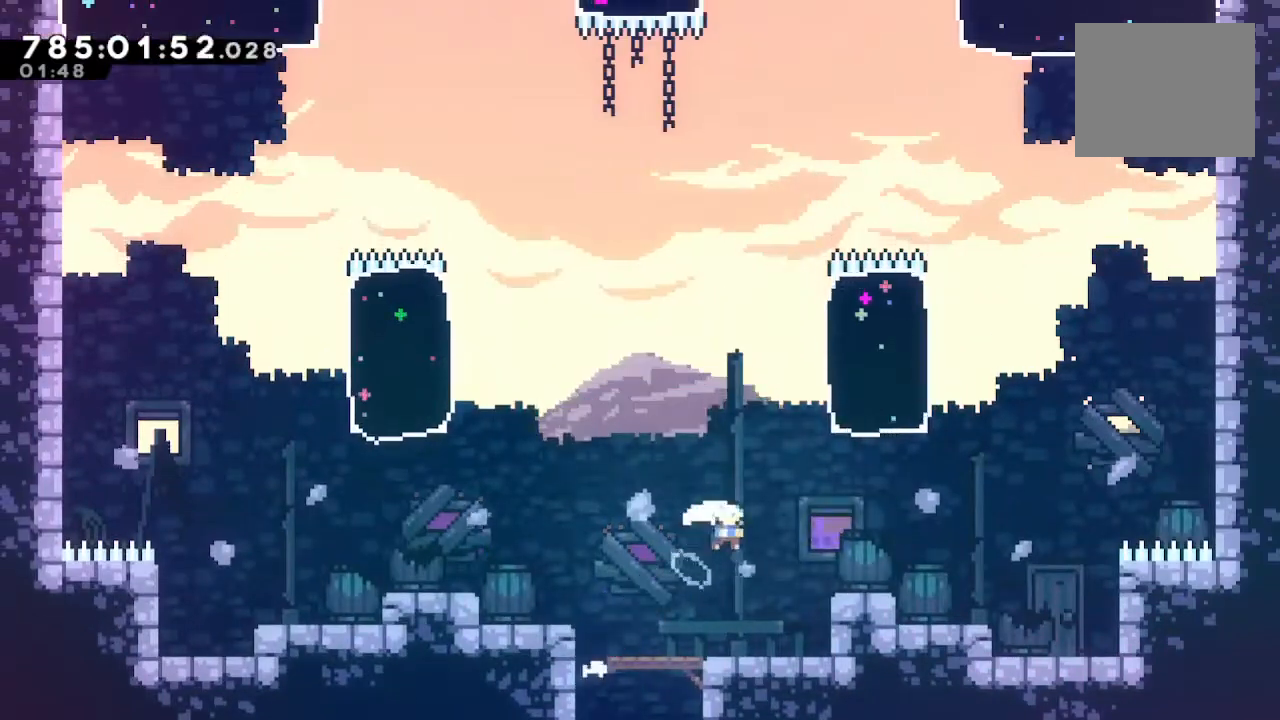
{"buttons": ["CROSS"], "left_stick": "up-right", "right_stick": "center", "events": [[33, "CIRCLE", "down"], [200, "CIRCLE", "up"], [433, "CROSS", "down"]]}
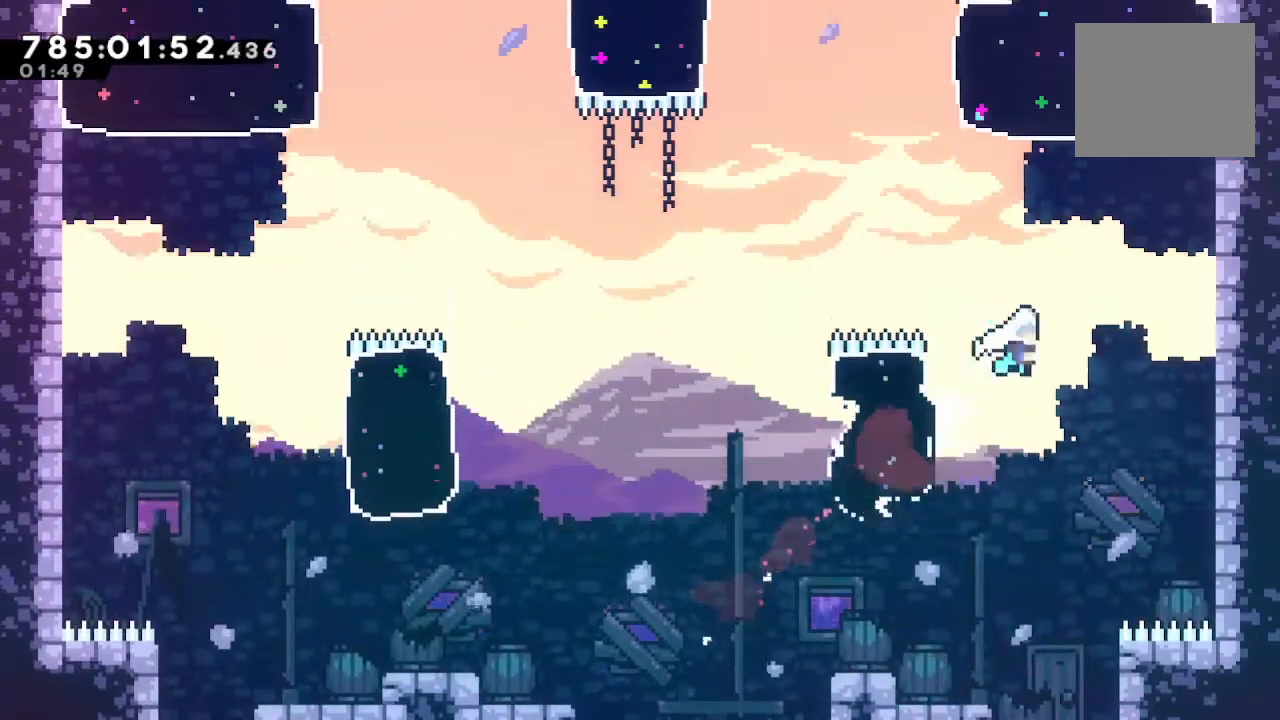
{"buttons": ["SQUARE"], "left_stick": "up", "right_stick": "center", "events": [[67, "CROSS", "up"], [100, "SQUARE", "down"], [267, "SQUARE", "up"], [333, "left_stick", "up"], [400, "SQUARE", "down"]]}
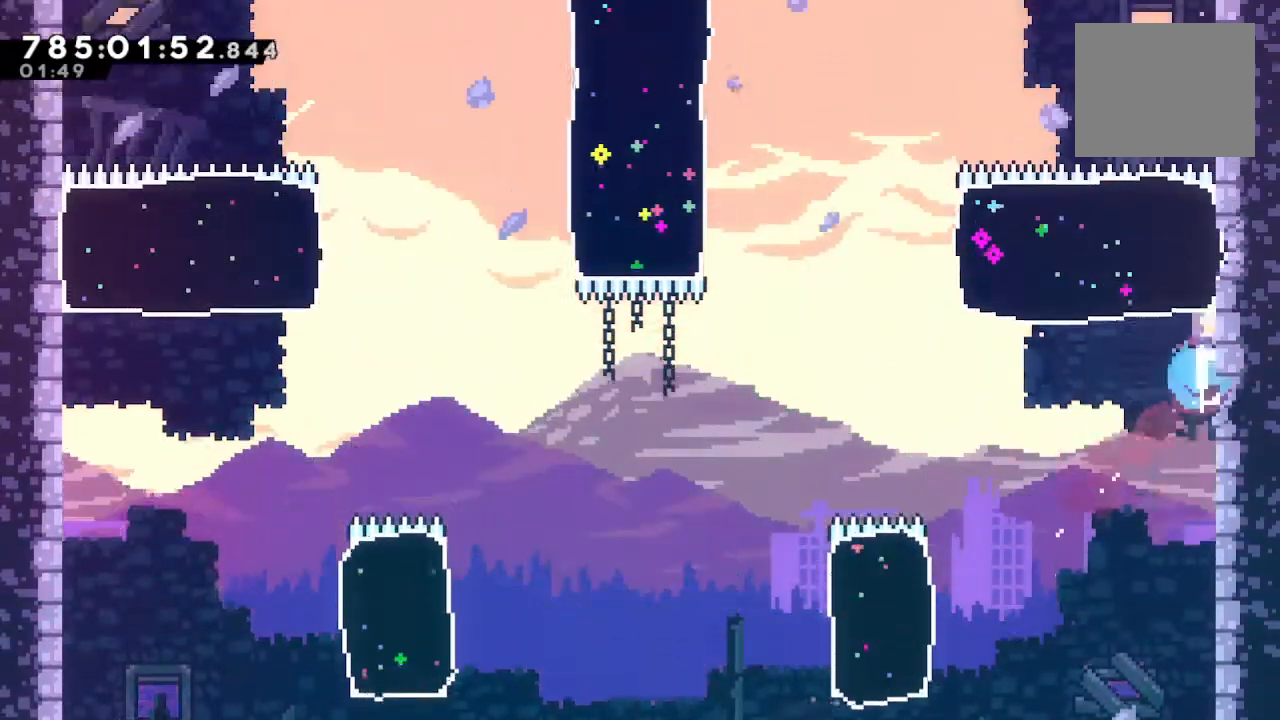
{"buttons": ["SQUARE"], "left_stick": "up", "right_stick": "center", "events": [[67, "SQUARE", "up"], [133, "left_stick", "center"], [367, "left_stick", "up"], [400, "SQUARE", "down"]]}
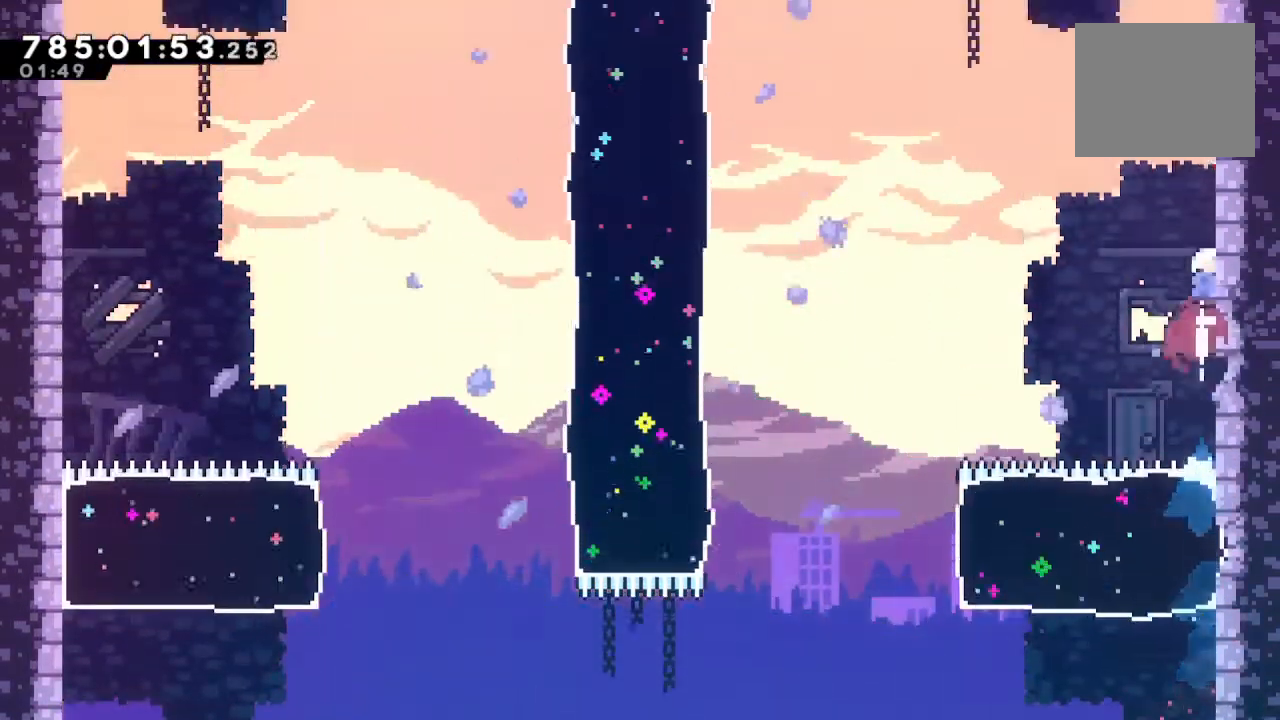
{"buttons": ["SQUARE"], "left_stick": "up-left", "right_stick": "center", "events": [[33, "SQUARE", "up"], [133, "CROSS", "down"], [200, "left_stick", "up-left"], [400, "CROSS", "up"], [467, "SQUARE", "down"]]}